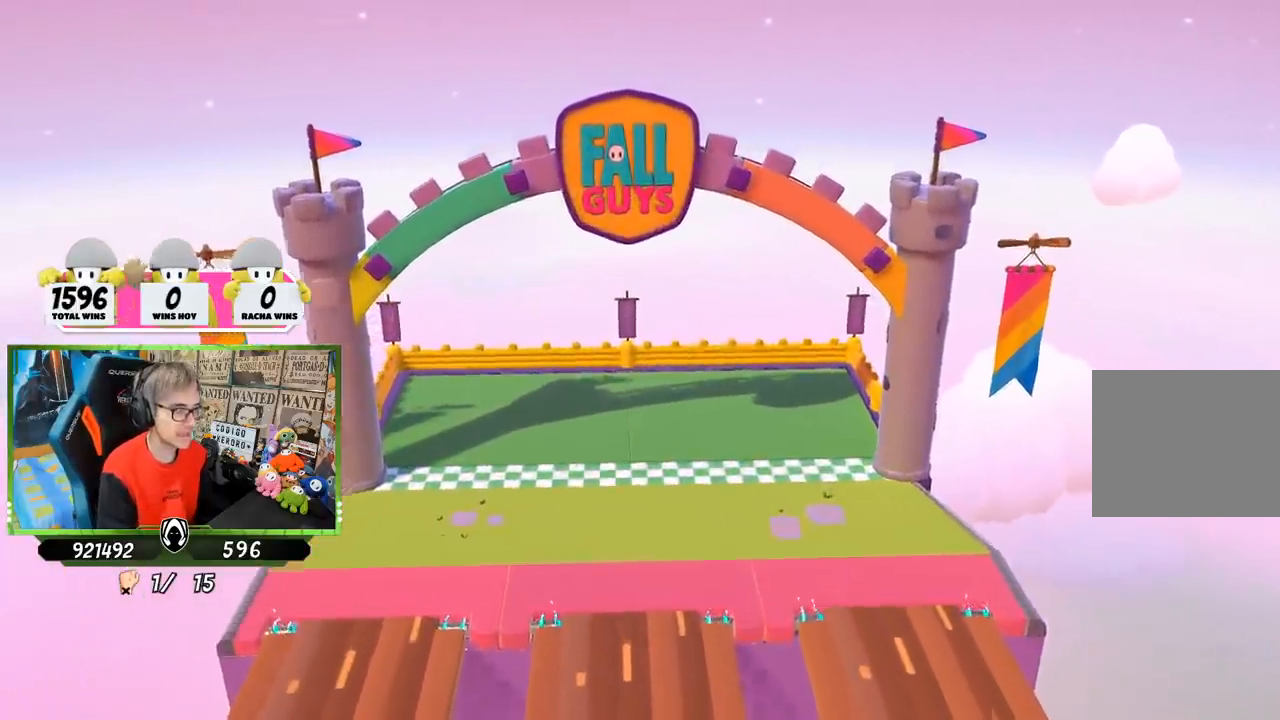
Gameplay with a controller (PlayStation layout); each line is a JSON object with the inputs held at the frame after it. "events" lists button and stick changes between this image and that frame as [ms after this image, input, new state], when the widget could be followed in between.
{"buttons": [], "left_stick": "center", "right_stick": "down-right", "events": [[200, "right_stick", "right"], [267, "right_stick", "down-right"]]}
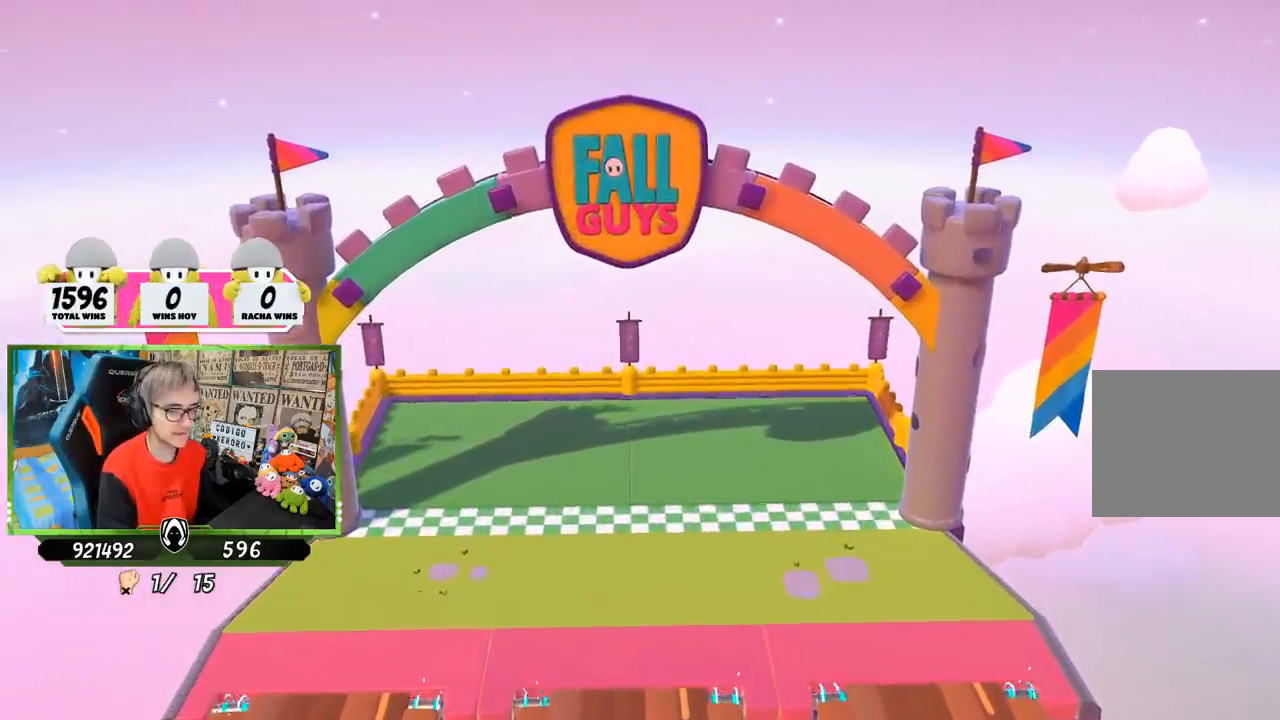
{"buttons": [], "left_stick": "center", "right_stick": "center", "events": [[17, "right_stick", "center"]]}
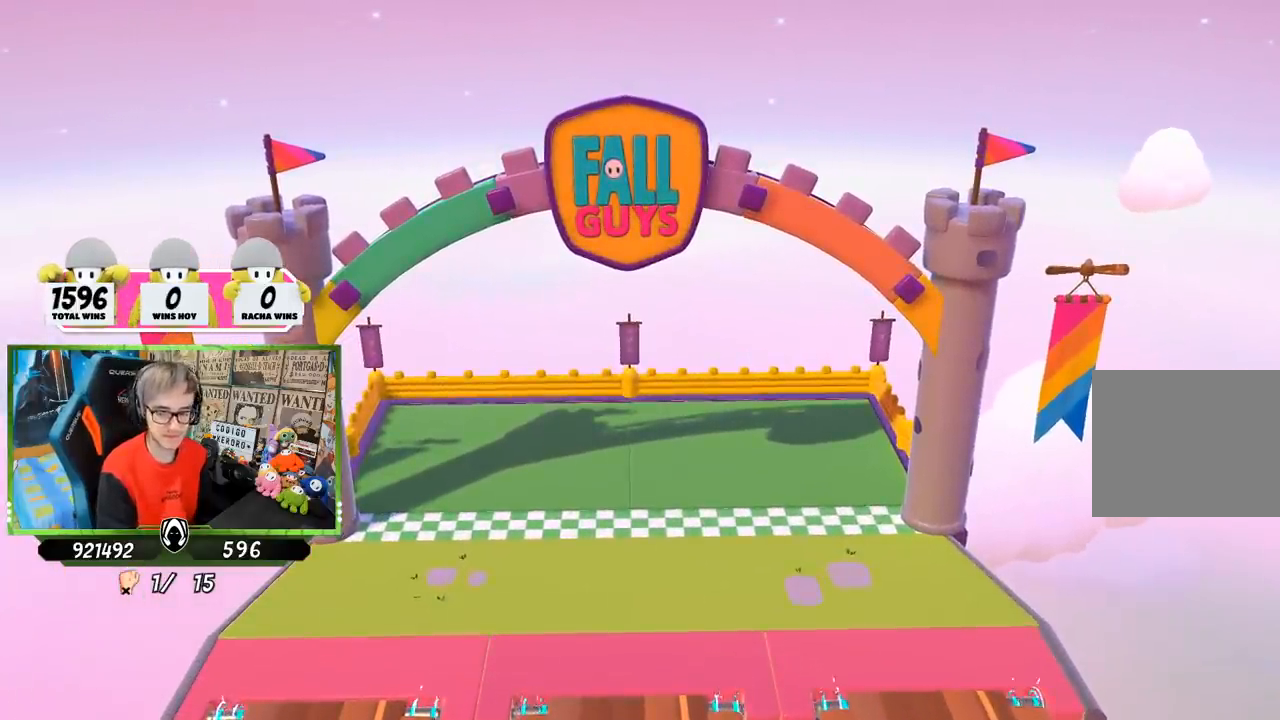
{"buttons": [], "left_stick": "center", "right_stick": "center", "events": []}
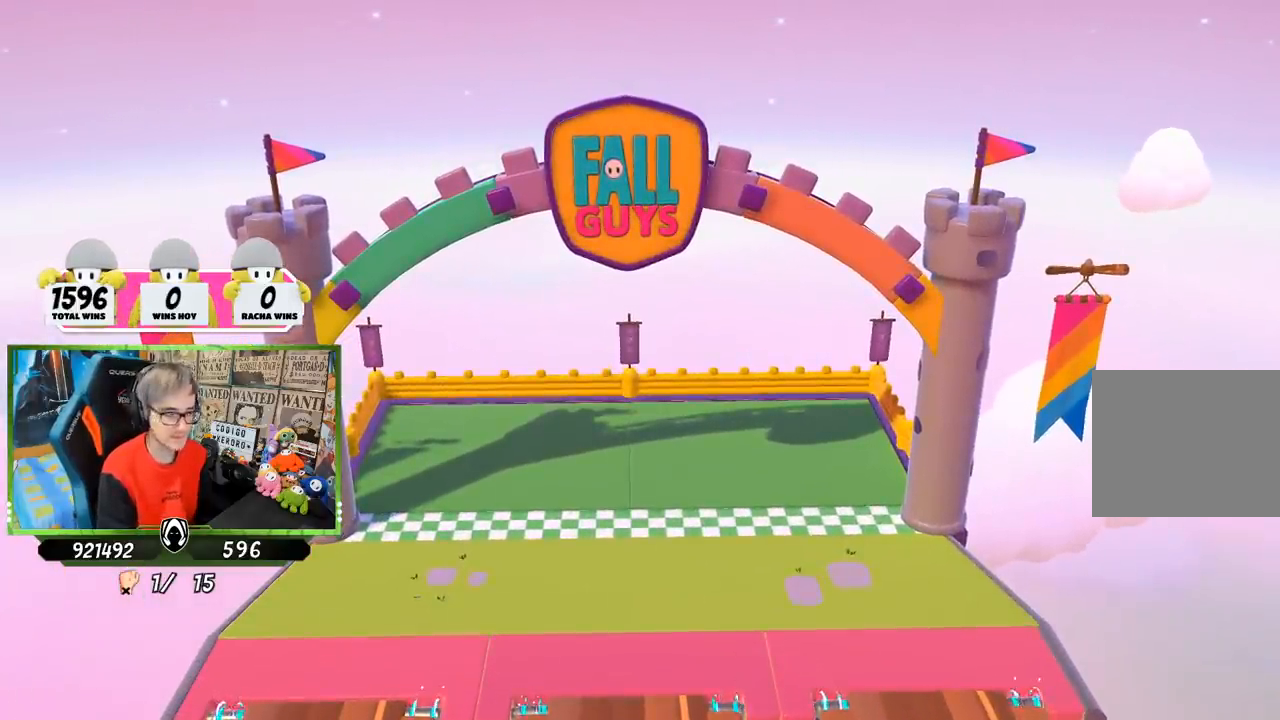
{"buttons": [], "left_stick": "center", "right_stick": "center", "events": [[67, "right_stick", "right"], [283, "right_stick", "center"]]}
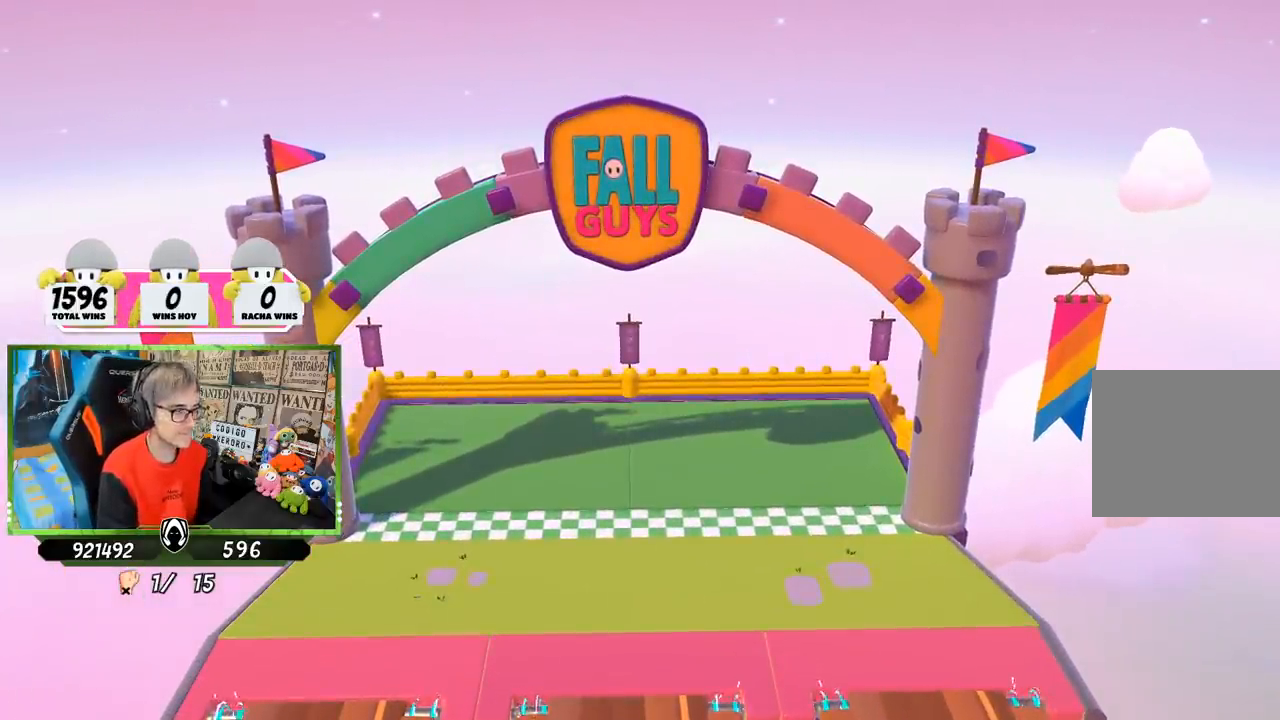
{"buttons": [], "left_stick": "center", "right_stick": "center", "events": [[50, "right_stick", "down-right"], [383, "right_stick", "center"]]}
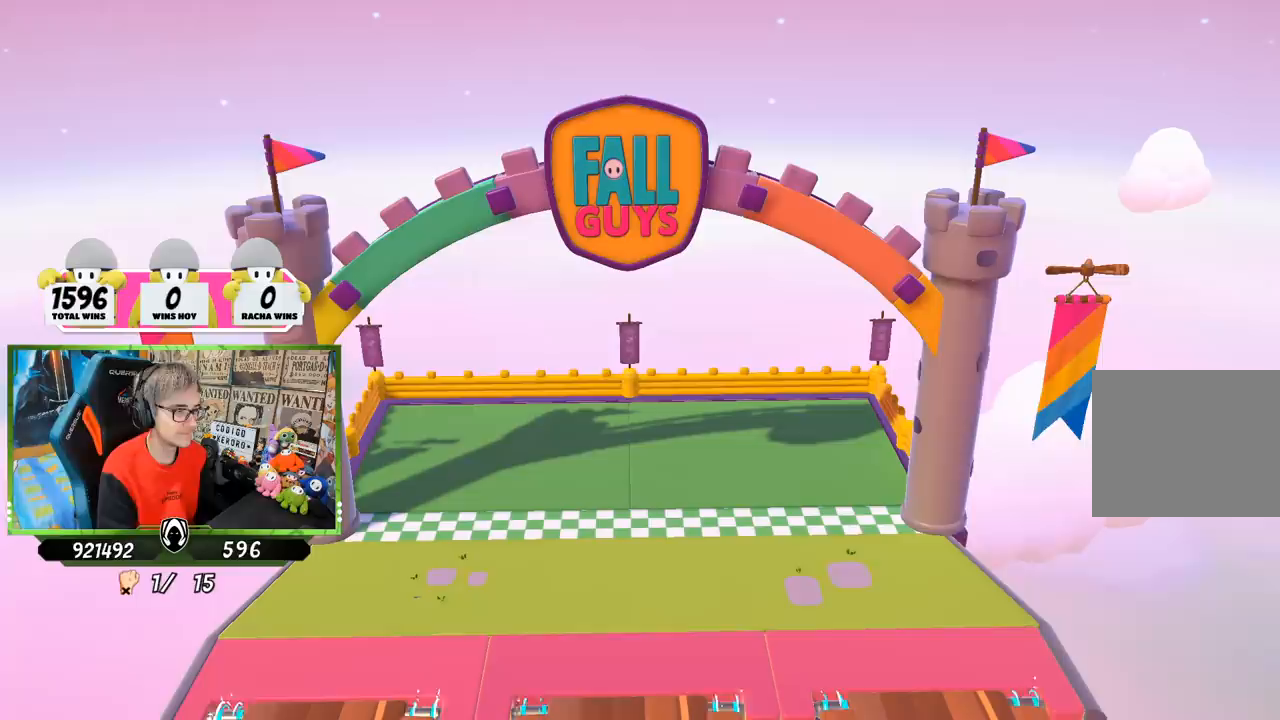
{"buttons": [], "left_stick": "center", "right_stick": "center", "events": [[183, "right_stick", "right"], [450, "right_stick", "center"]]}
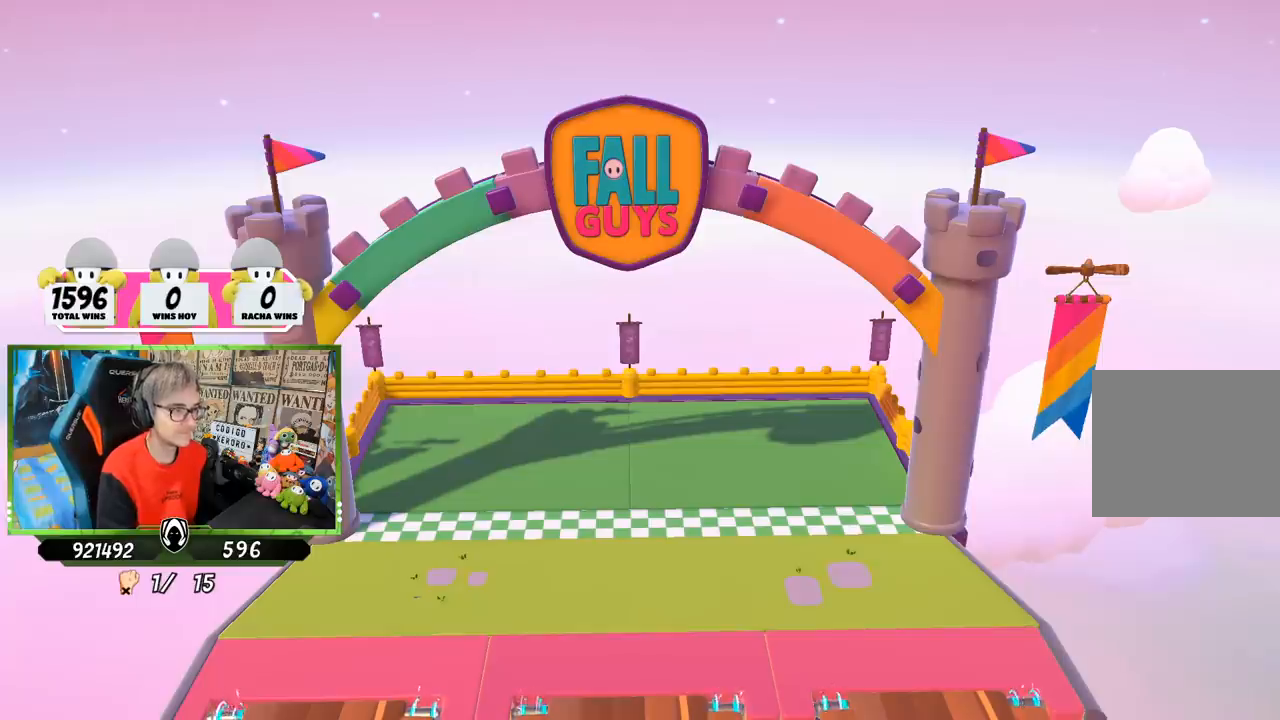
{"buttons": [], "left_stick": "center", "right_stick": "down-right", "events": [[317, "right_stick", "down-right"]]}
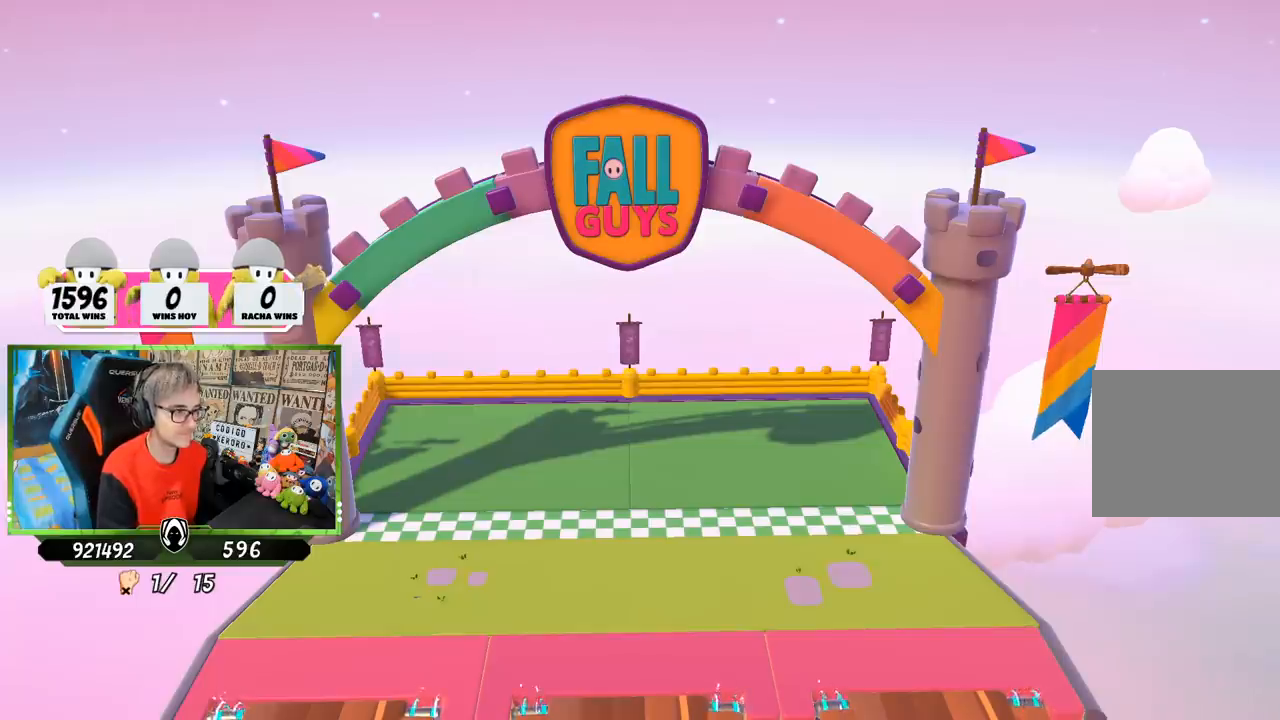
{"buttons": [], "left_stick": "center", "right_stick": "down", "events": [[17, "right_stick", "down"]]}
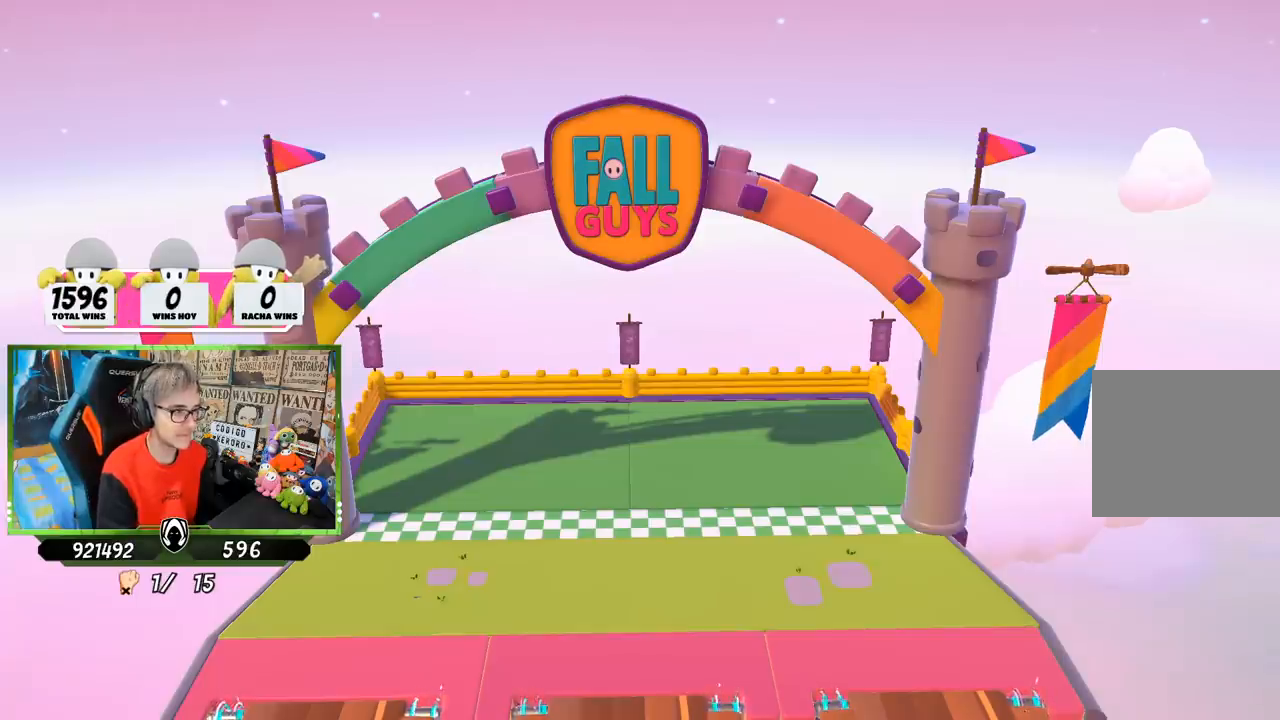
{"buttons": [], "left_stick": "center", "right_stick": "center", "events": [[83, "right_stick", "center"]]}
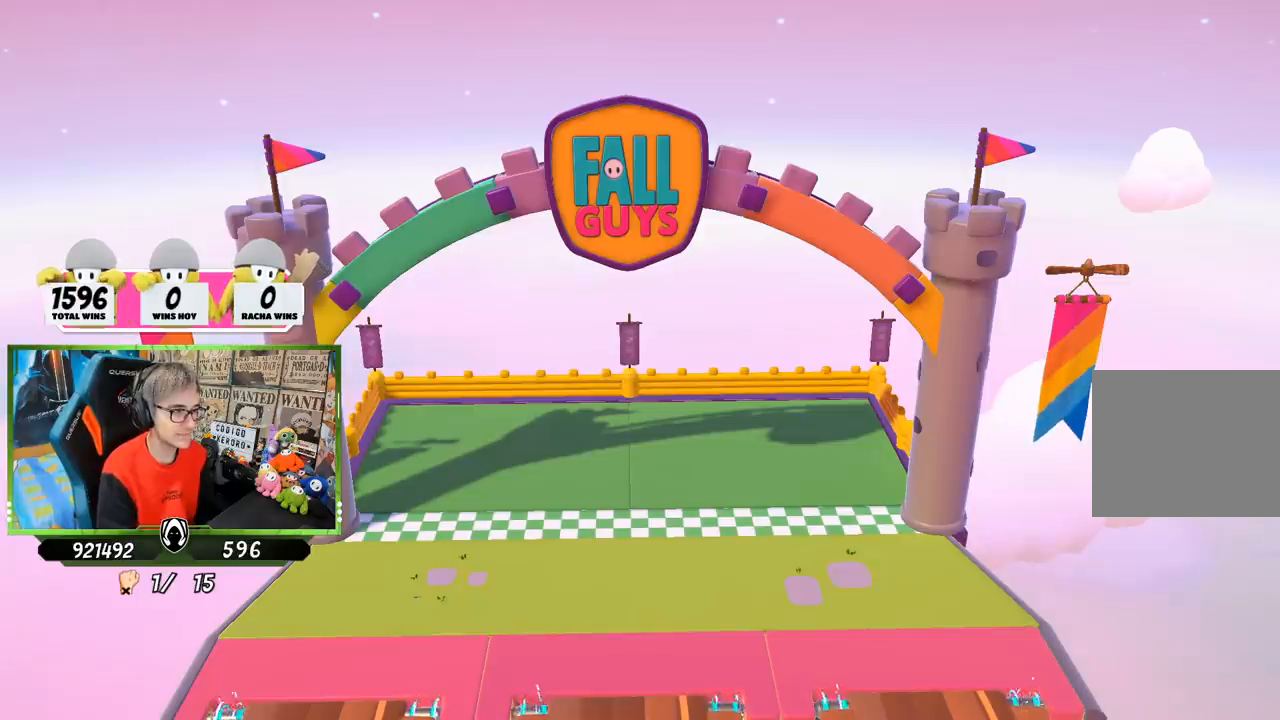
{"buttons": [], "left_stick": "center", "right_stick": "center", "events": []}
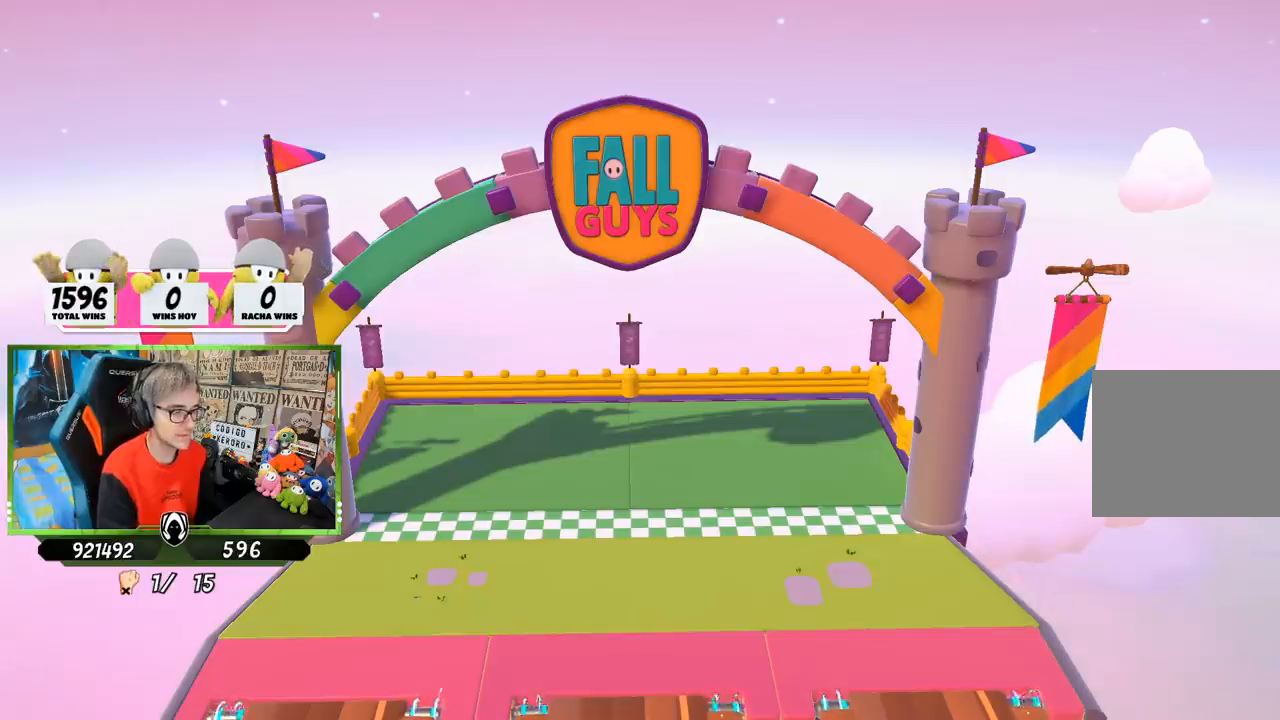
{"buttons": [], "left_stick": "center", "right_stick": "center", "events": []}
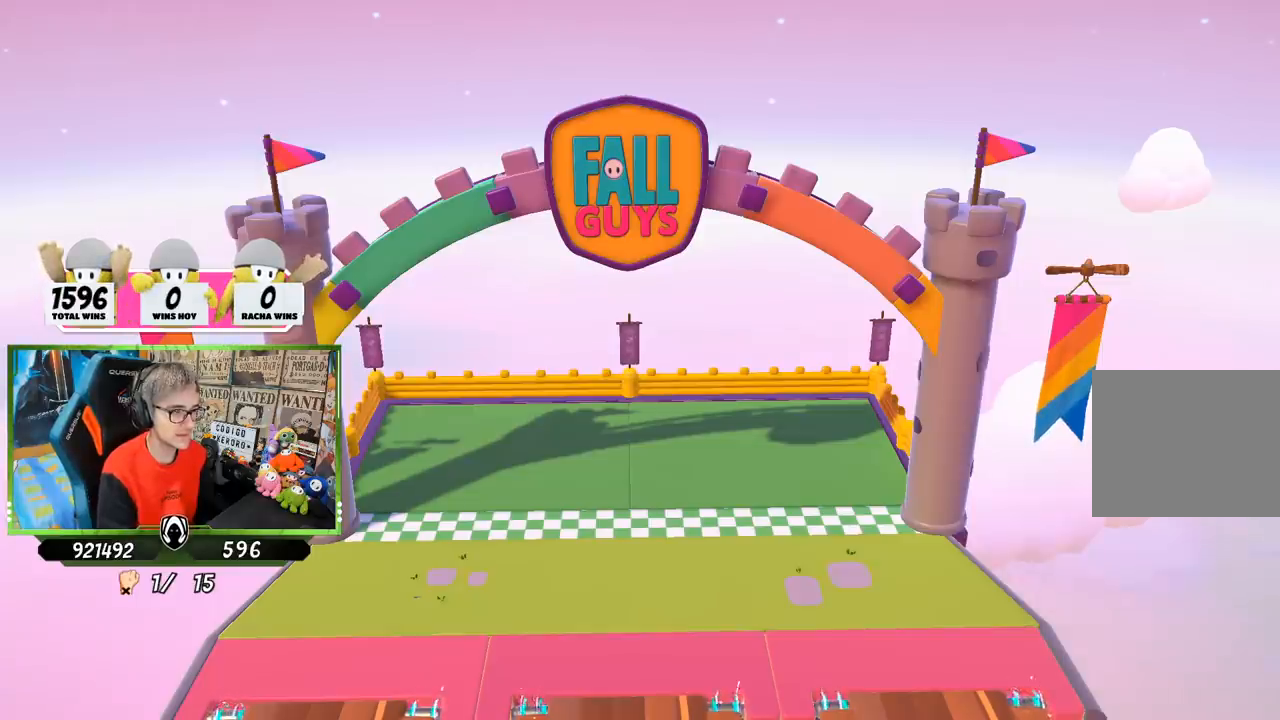
{"buttons": [], "left_stick": "center", "right_stick": "center", "events": []}
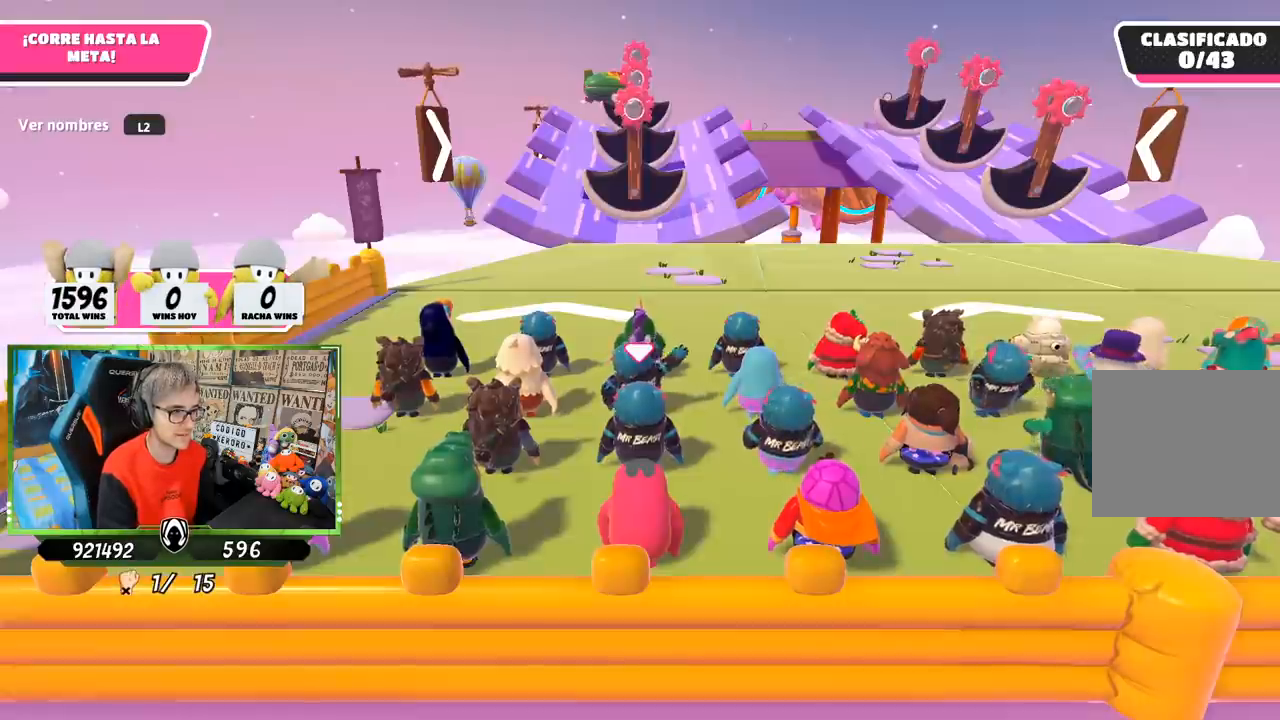
{"buttons": [], "left_stick": "center", "right_stick": "down", "events": [[250, "right_stick", "down-right"], [417, "right_stick", "down"]]}
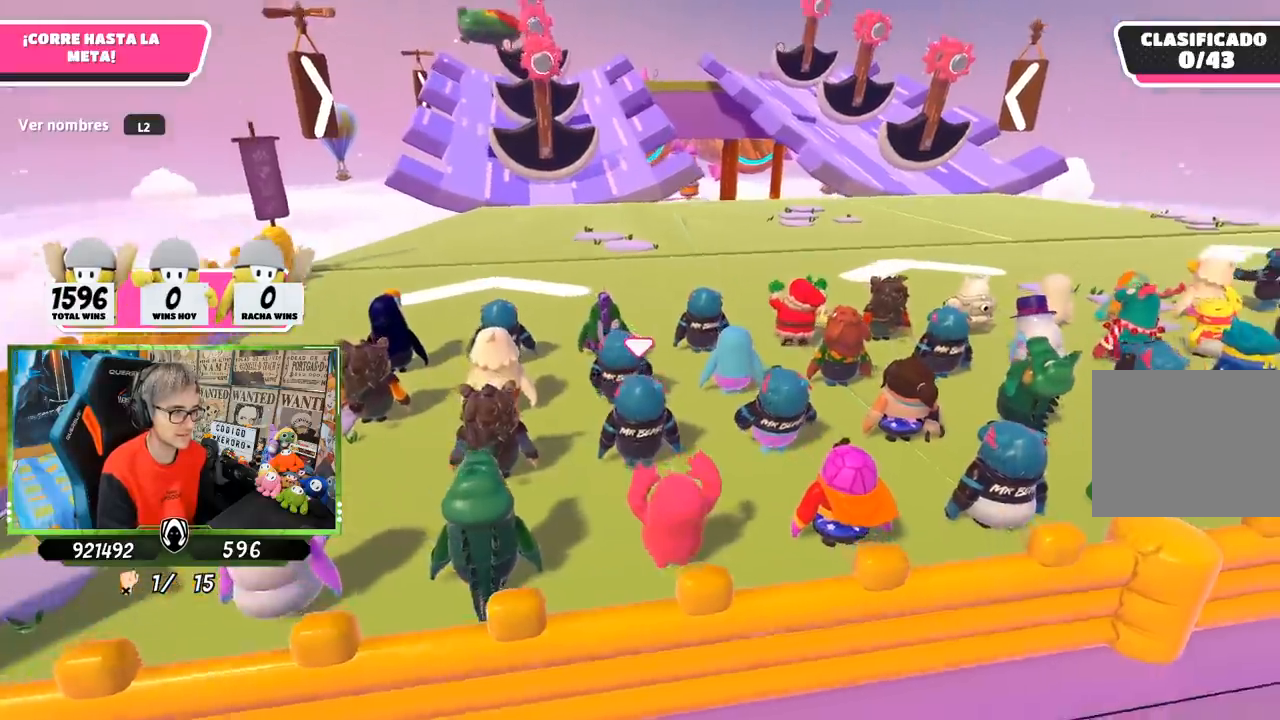
{"buttons": ["L2"], "left_stick": "center", "right_stick": "center", "events": [[250, "right_stick", "center"], [483, "L2", "down"]]}
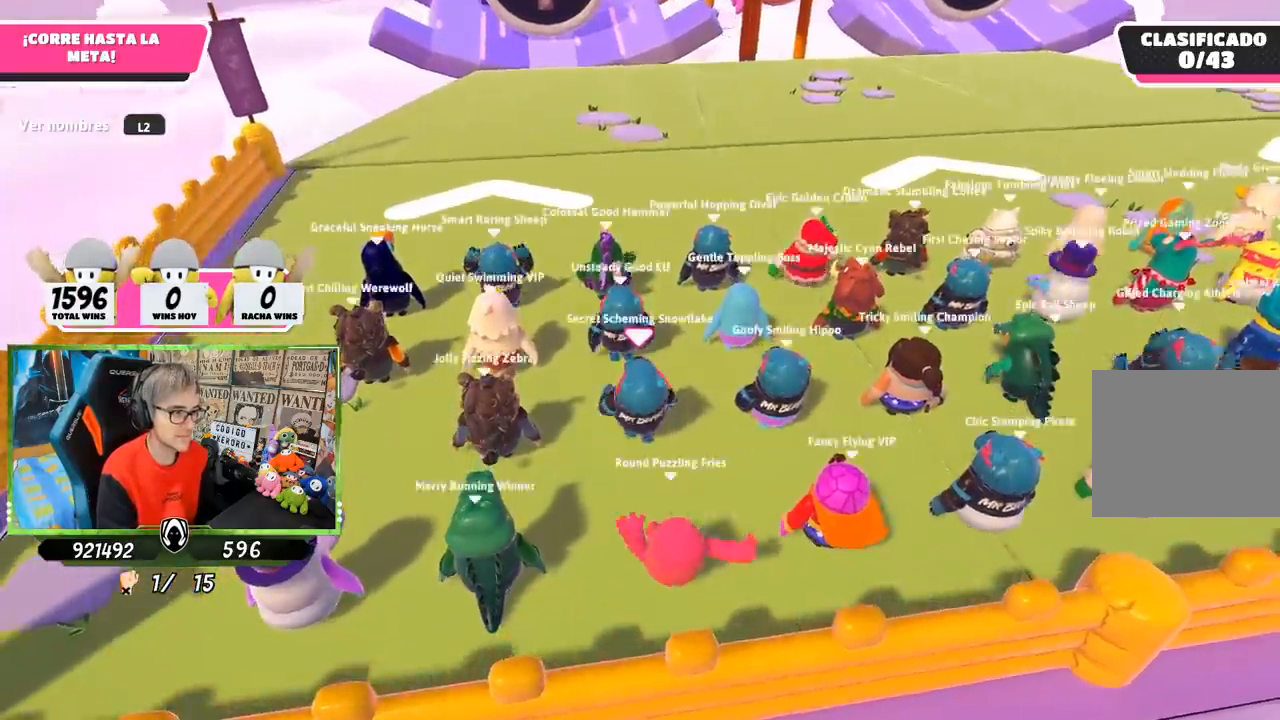
{"buttons": ["L2"], "left_stick": "center", "right_stick": "center", "events": [[17, "right_stick", "right"], [150, "L2", "up"], [217, "right_stick", "up-right"], [350, "L2", "down"], [417, "right_stick", "center"]]}
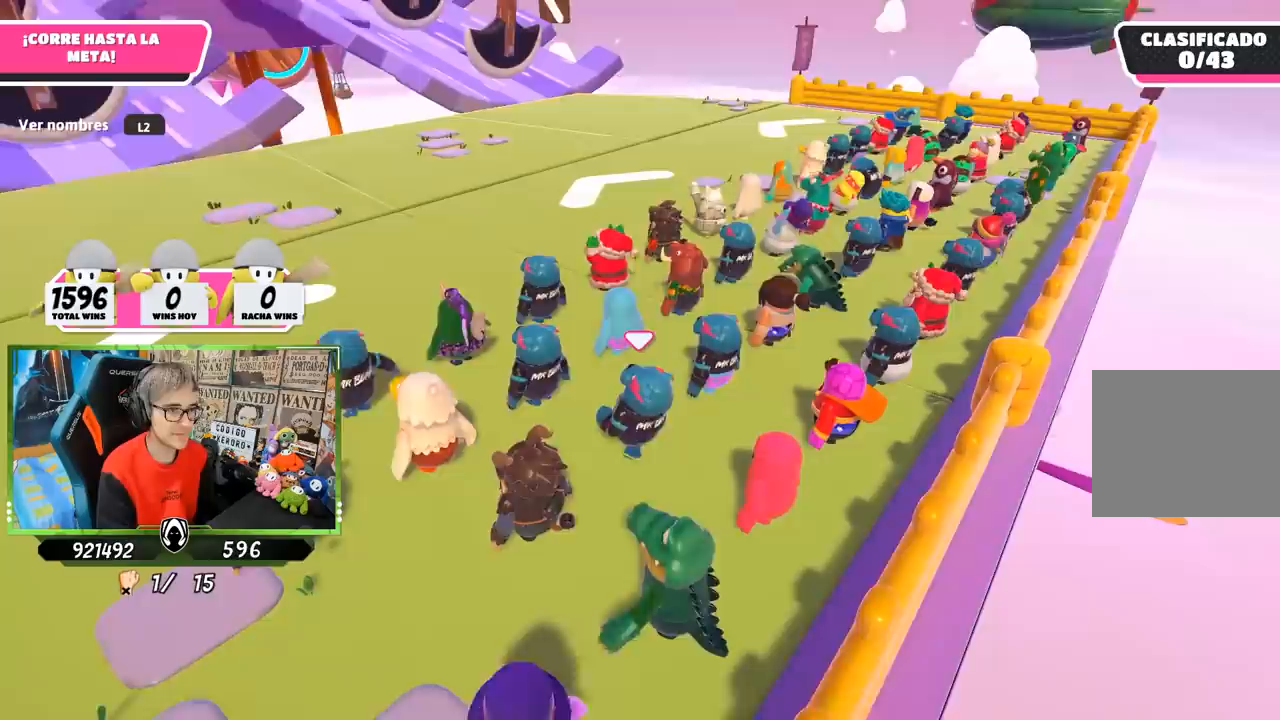
{"buttons": [], "left_stick": "center", "right_stick": "center", "events": [[17, "L2", "up"]]}
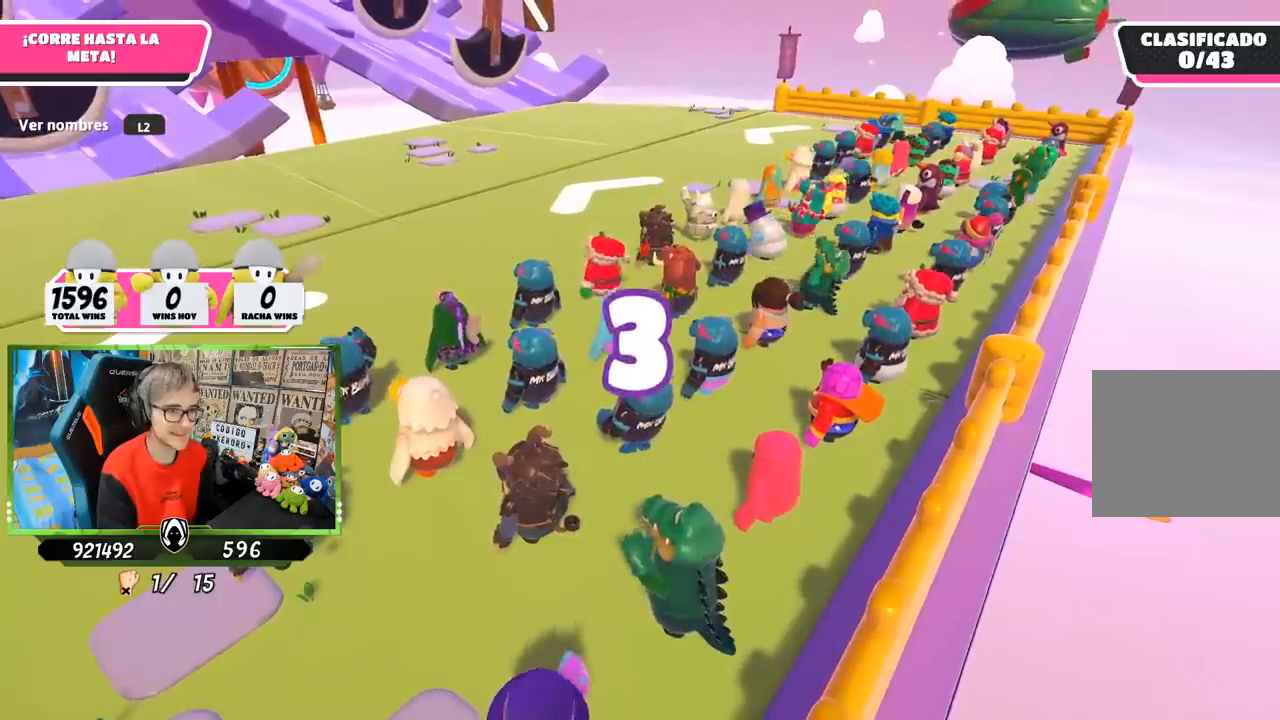
{"buttons": [], "left_stick": "center", "right_stick": "center", "events": [[83, "L2", "down"], [217, "L2", "up"], [217, "right_stick", "left"], [350, "L2", "down"], [383, "right_stick", "center"], [483, "L2", "up"]]}
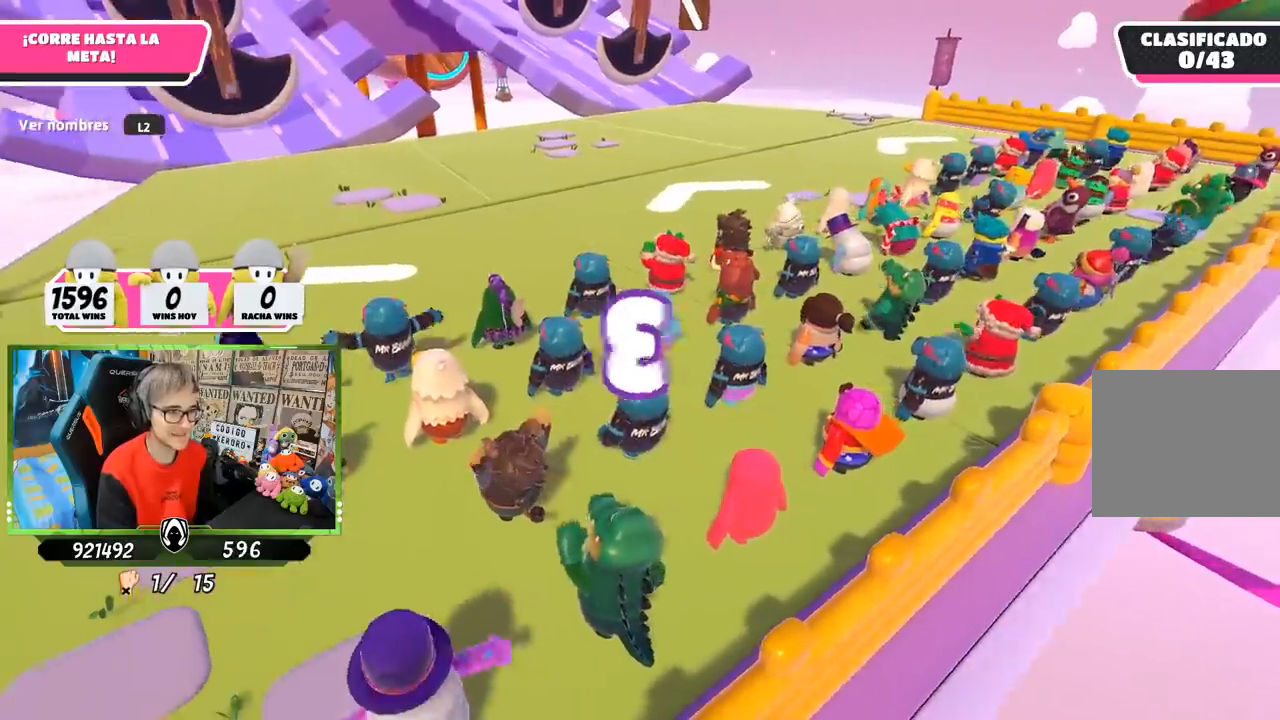
{"buttons": [], "left_stick": "center", "right_stick": "center", "events": [[250, "right_stick", "left"], [417, "right_stick", "center"]]}
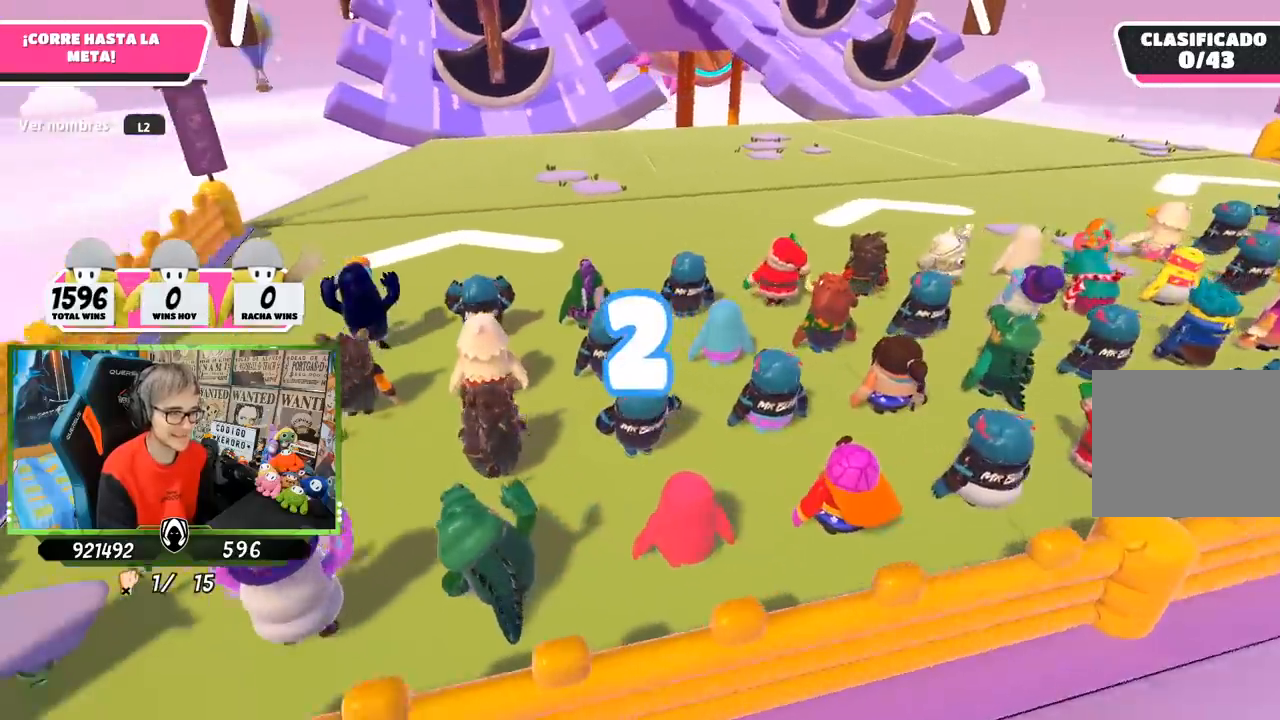
{"buttons": [], "left_stick": "up", "right_stick": "center", "events": [[150, "left_stick", "up-right"], [350, "left_stick", "up"]]}
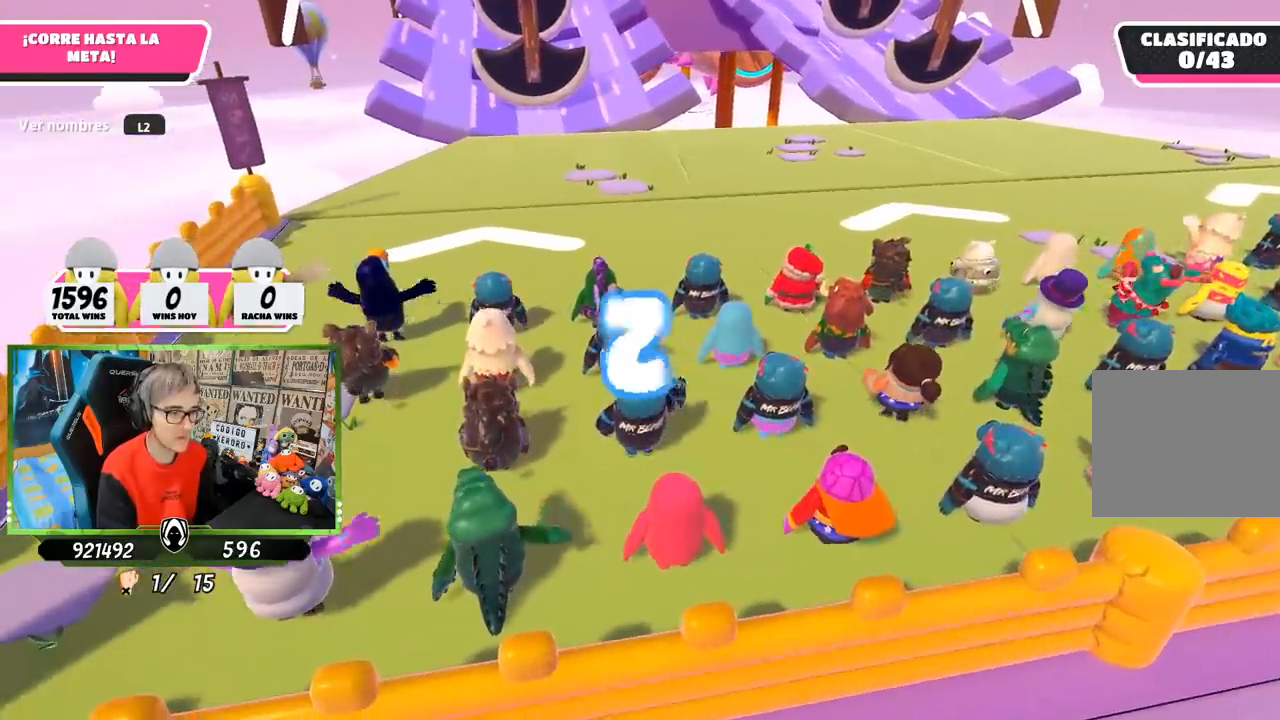
{"buttons": [], "left_stick": "up-right", "right_stick": "center", "events": [[50, "right_stick", "left"], [150, "right_stick", "center"], [483, "left_stick", "up-right"]]}
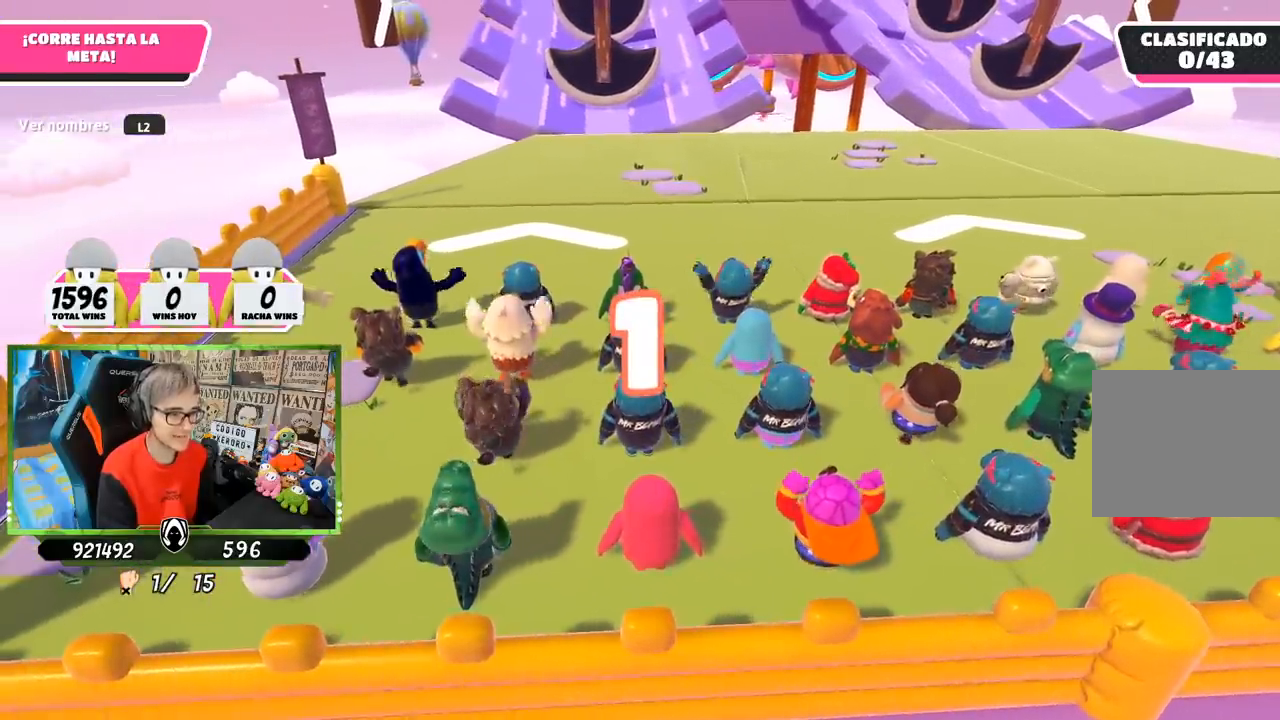
{"buttons": [], "left_stick": "up-right", "right_stick": "center", "events": [[117, "left_stick", "up"], [450, "left_stick", "up-right"]]}
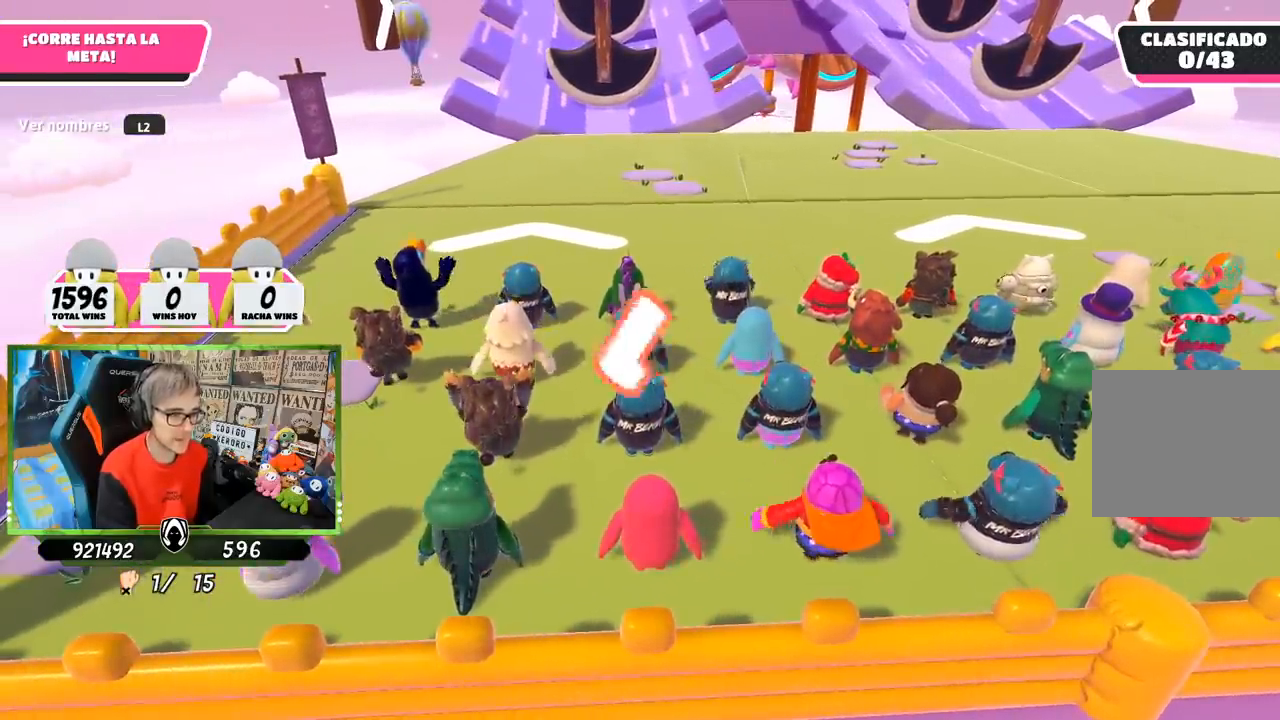
{"buttons": [], "left_stick": "up", "right_stick": "center", "events": [[50, "left_stick", "up"]]}
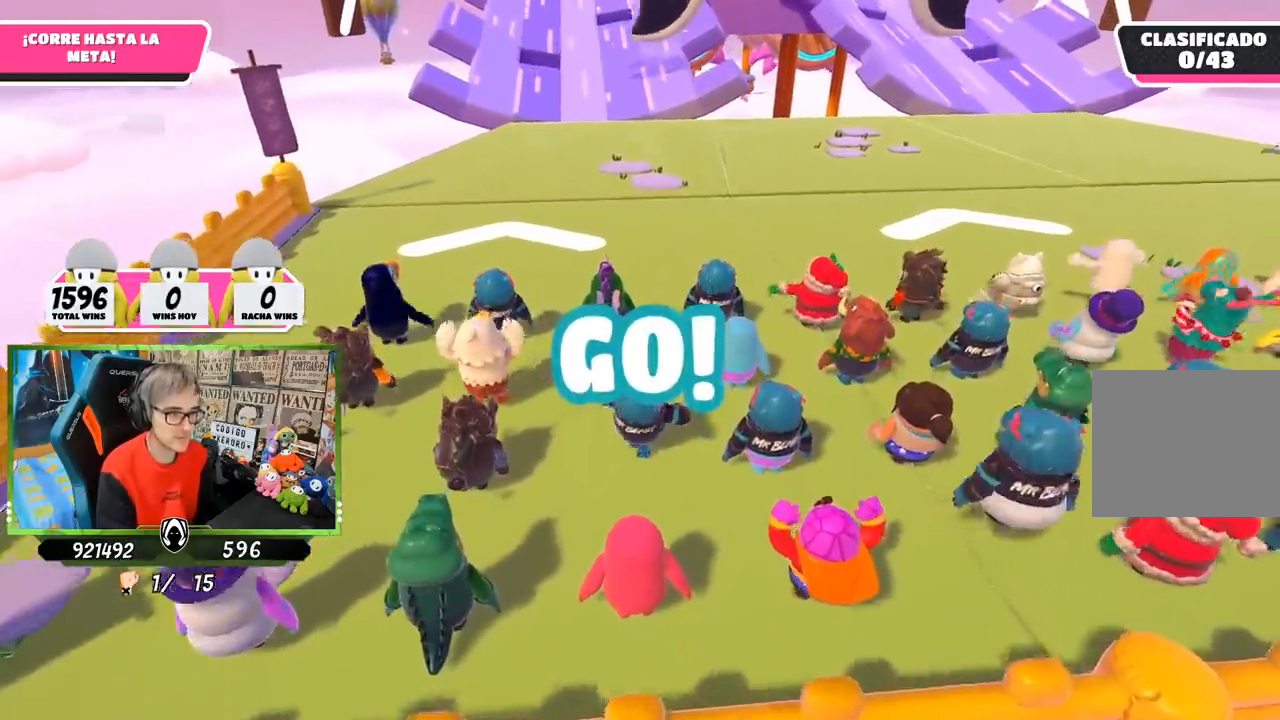
{"buttons": [], "left_stick": "up", "right_stick": "down", "events": [[183, "right_stick", "down"]]}
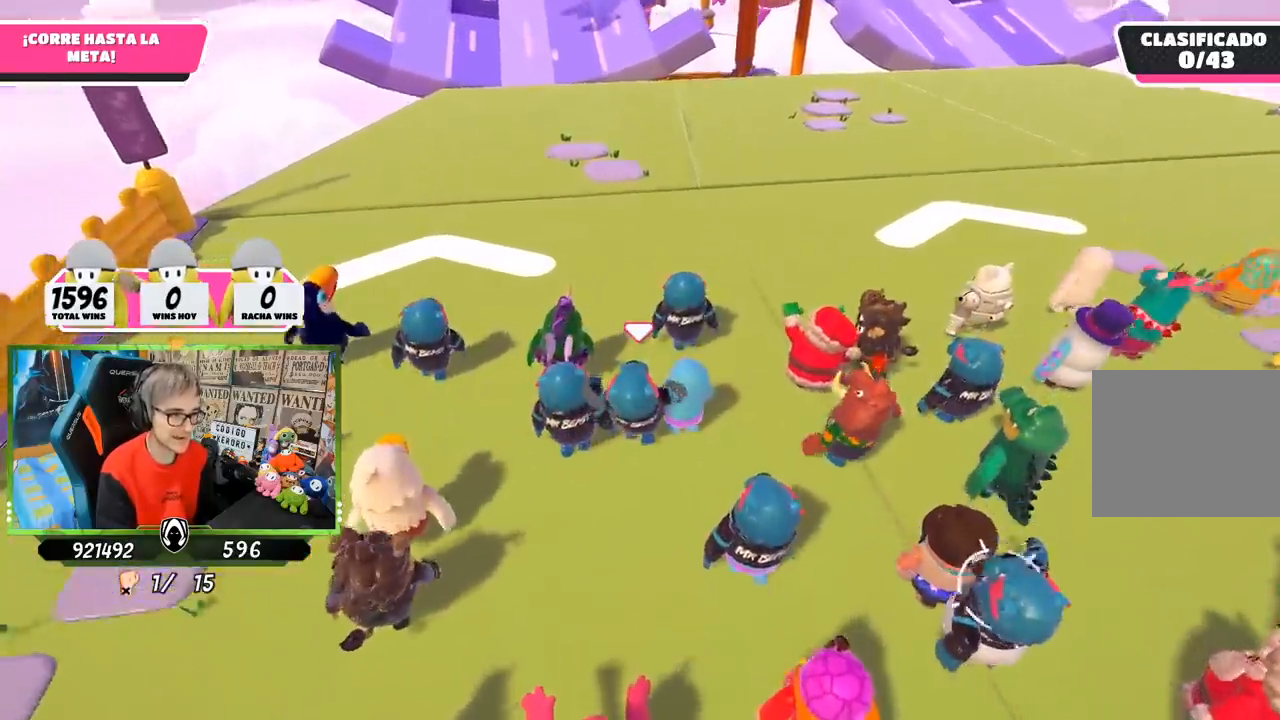
{"buttons": [], "left_stick": "up", "right_stick": "center", "events": [[483, "right_stick", "center"]]}
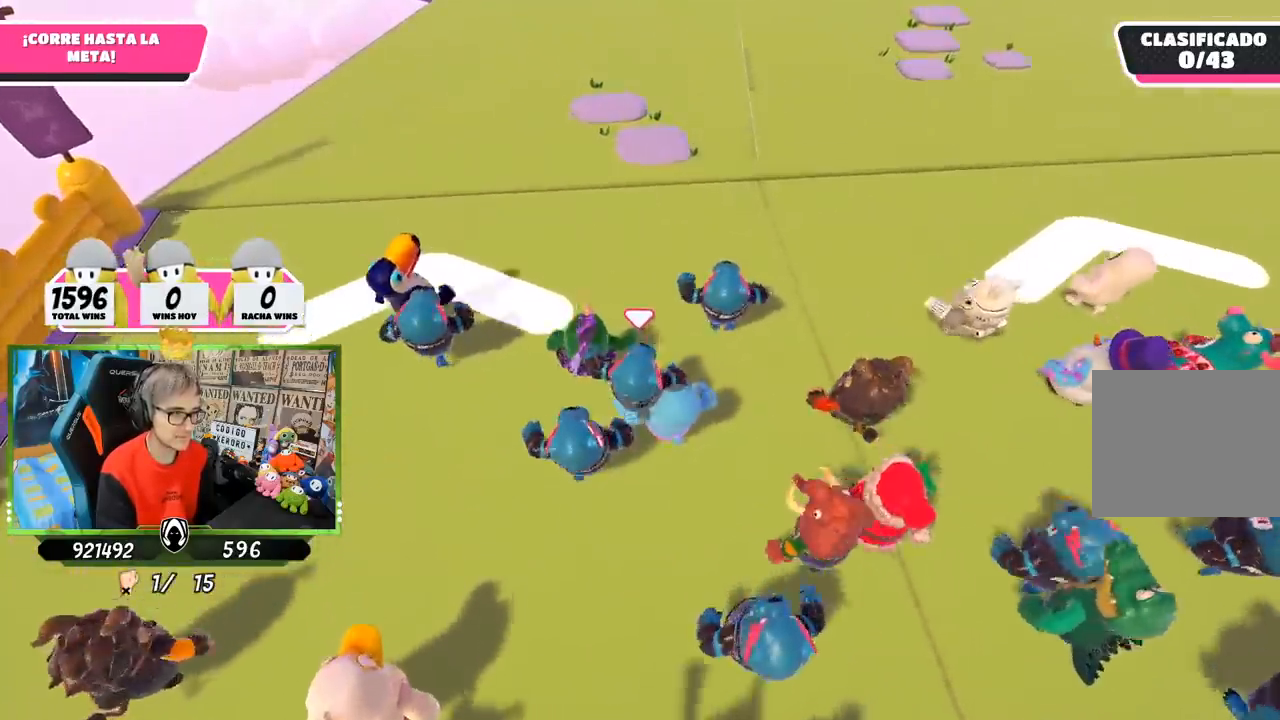
{"buttons": [], "left_stick": "up", "right_stick": "up", "events": [[217, "right_stick", "up"]]}
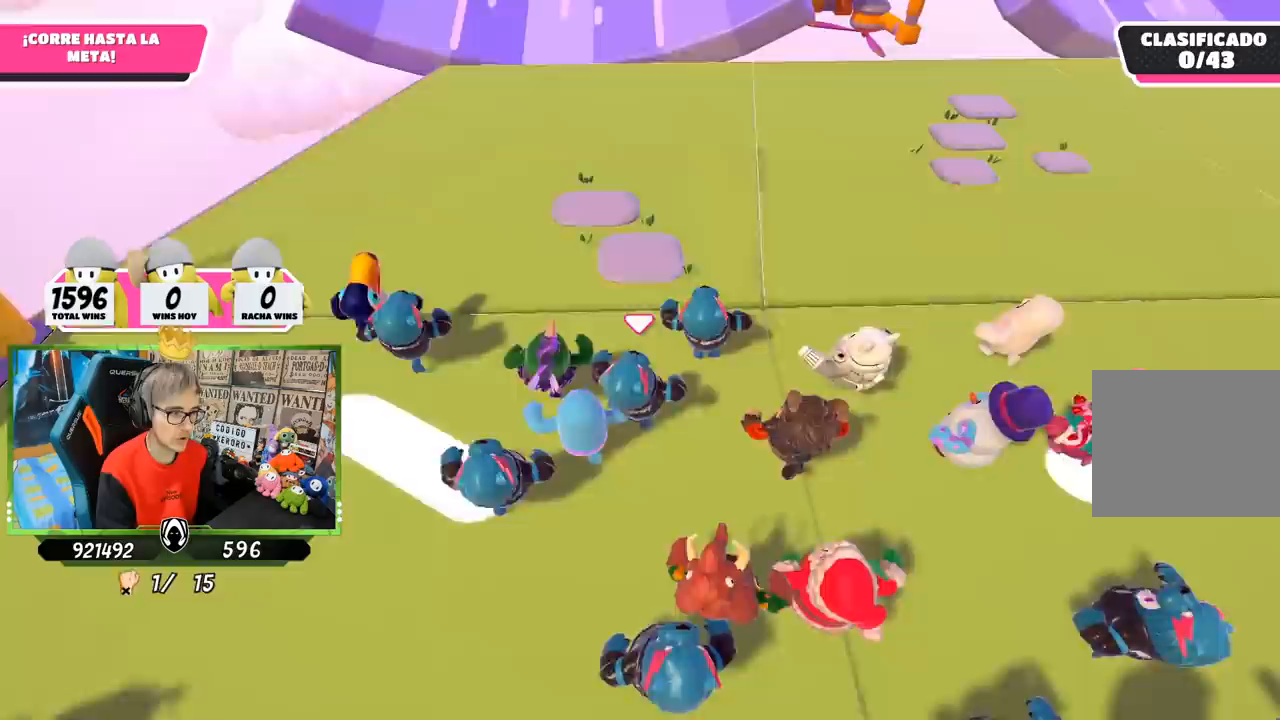
{"buttons": [], "left_stick": "up", "right_stick": "center", "events": [[183, "right_stick", "center"]]}
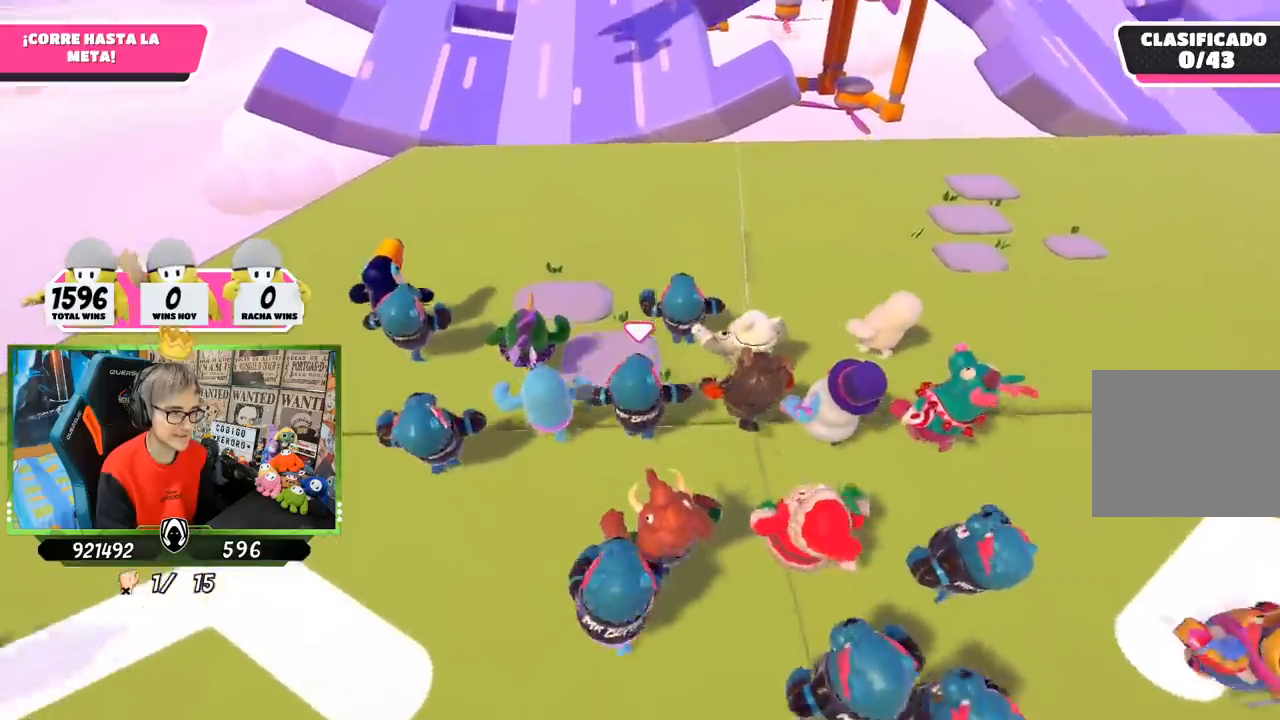
{"buttons": [], "left_stick": "up", "right_stick": "center", "events": [[283, "right_stick", "up"], [417, "right_stick", "center"]]}